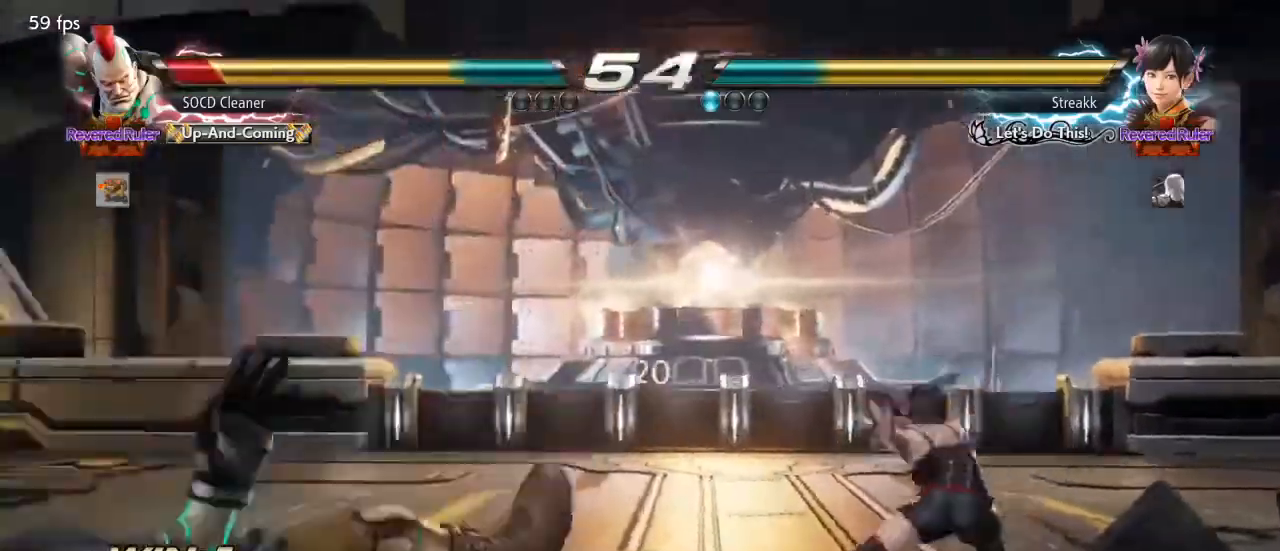
Gameplay with a controller (arcade stick); each line is a JSON object with the inputs held at the frame after it. "events" lists button and stick changes between this image and that frame as [ms after this image, input, new state], when the widget could be followed in between. Not read: L3 R3 other_buttons.
{"buttons": ["DPAD_LEFT"], "events": [[333, "DPAD_DOWN", "up"], [333, "DPAD_LEFT", "up"], [367, "SQUARE", "up"], [367, "TRIANGLE", "up"], [400, "DPAD_LEFT", "down"]]}
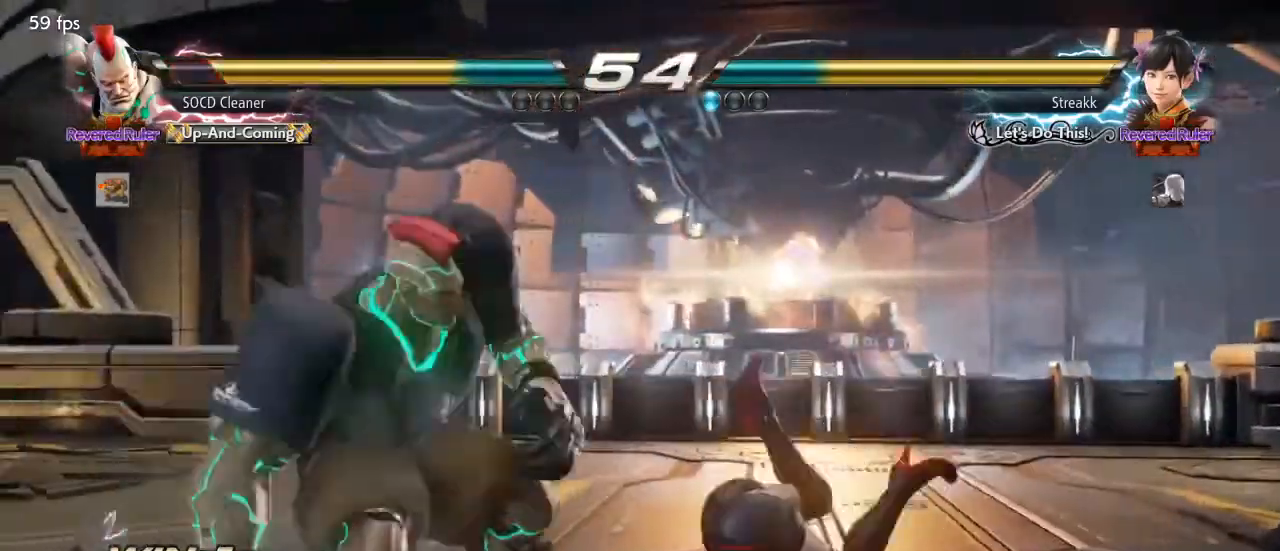
{"buttons": ["DPAD_LEFT"], "events": []}
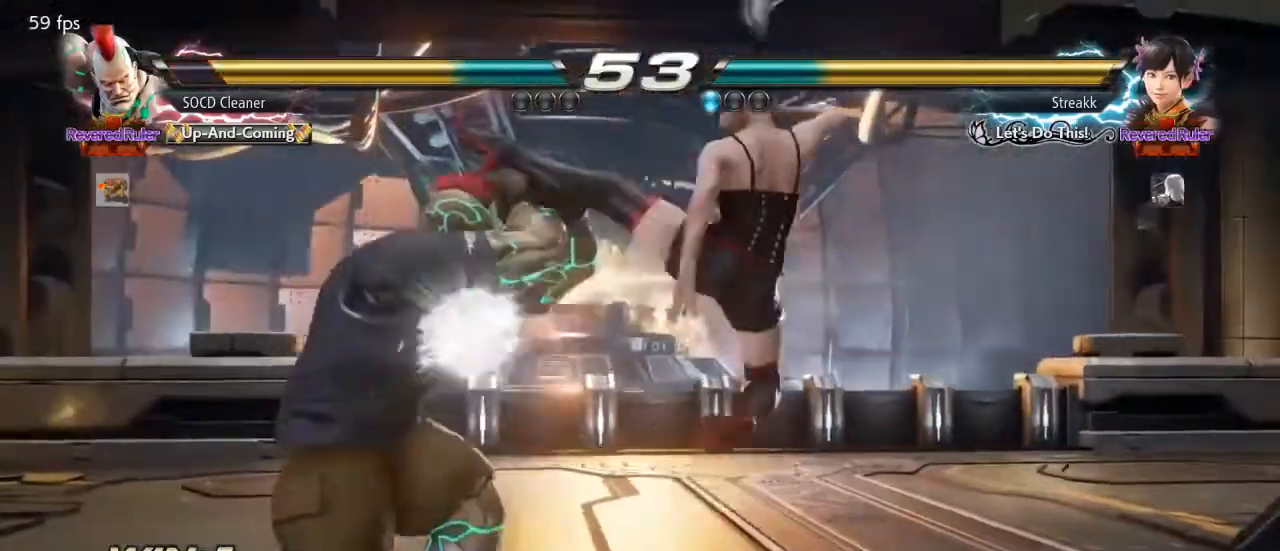
{"buttons": [], "events": [[233, "DPAD_LEFT", "up"], [267, "TRIANGLE", "down"], [333, "TRIANGLE", "up"], [367, "SQUARE", "down"], [467, "SQUARE", "up"]]}
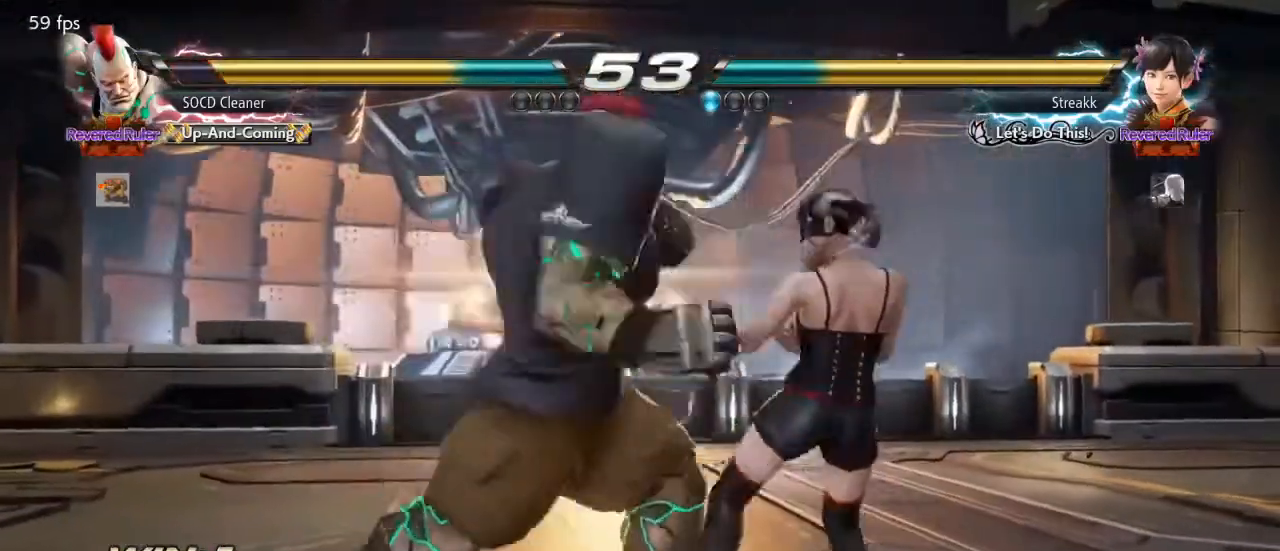
{"buttons": [], "events": []}
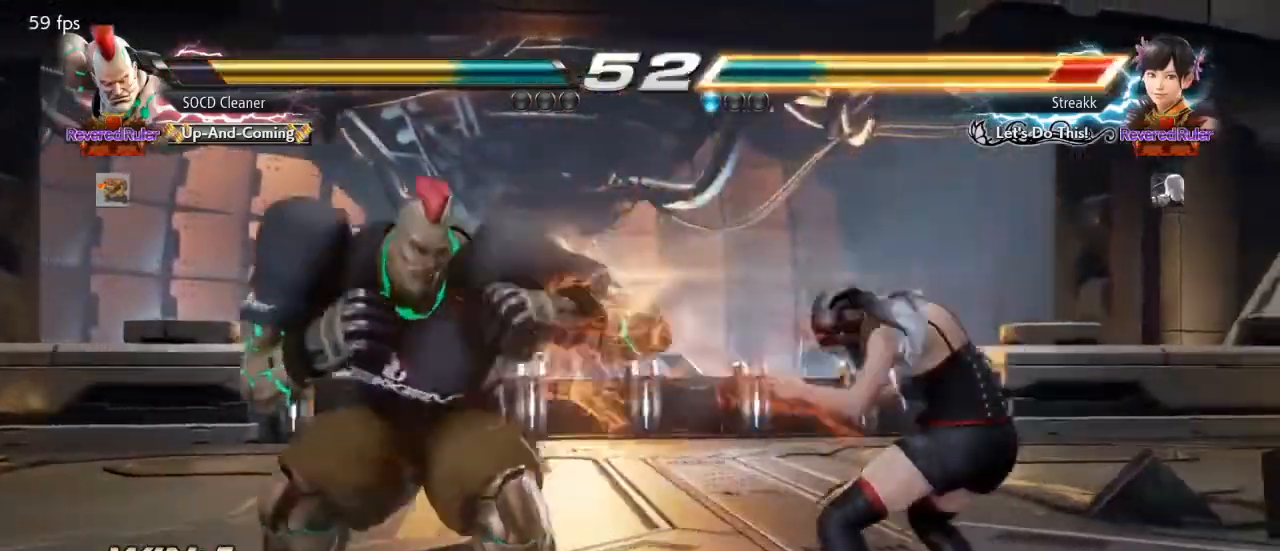
{"buttons": ["DPAD_LEFT"], "events": [[133, "DPAD_DOWN", "down"], [167, "DPAD_LEFT", "down"], [167, "SQUARE", "down"], [267, "DPAD_DOWN", "up"], [267, "DPAD_LEFT", "up"], [300, "SQUARE", "up"], [333, "DPAD_LEFT", "down"], [433, "DPAD_LEFT", "up"], [467, "DPAD_LEFT", "down"]]}
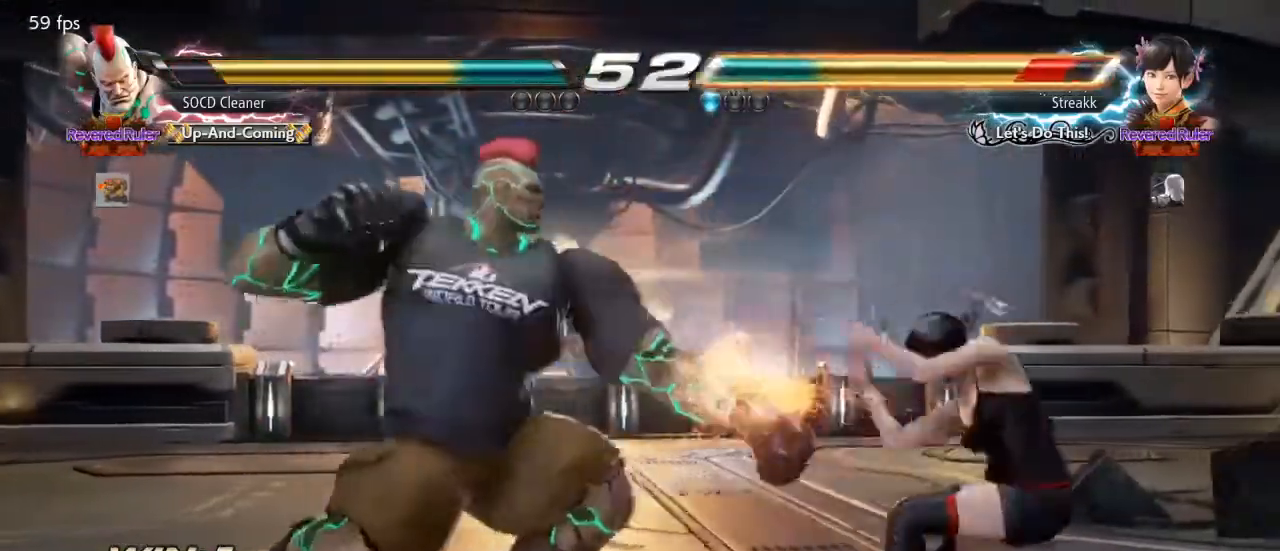
{"buttons": ["TRIANGLE"], "events": [[133, "DPAD_LEFT", "up"], [367, "TRIANGLE", "down"], [433, "SQUARE", "down"], [433, "TRIANGLE", "up"], [500, "SQUARE", "up"], [500, "TRIANGLE", "down"]]}
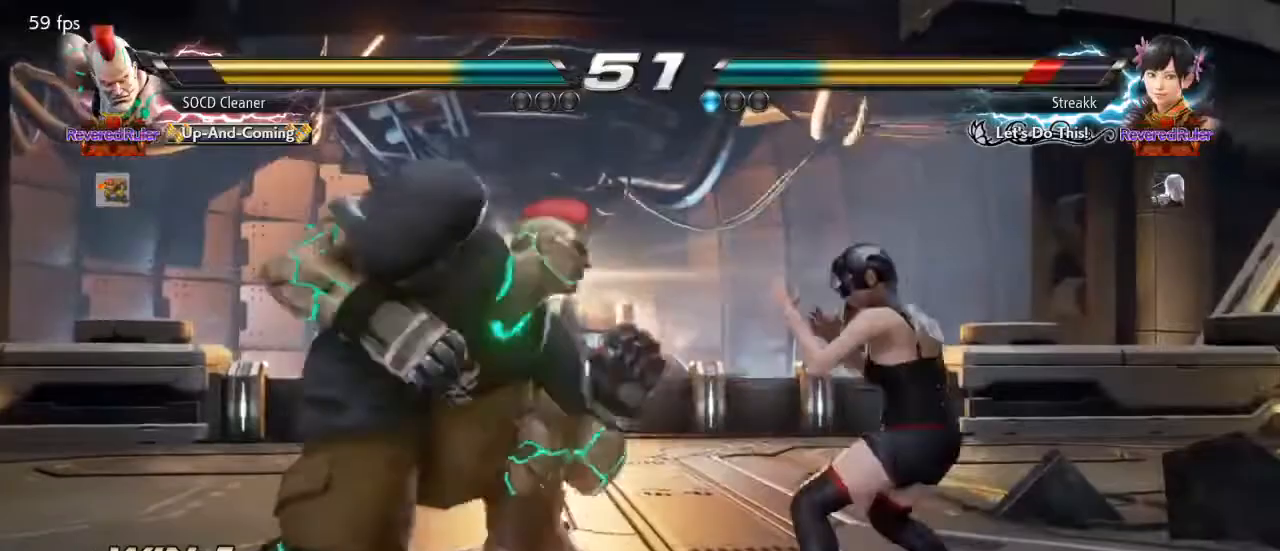
{"buttons": ["DPAD_LEFT"], "events": [[33, "TRIANGLE", "up"], [67, "SQUARE", "down"], [67, "TRIANGLE", "down"], [100, "SQUARE", "up"], [133, "SQUARE", "down"], [233, "SQUARE", "up"], [267, "SQUARE", "down"], [267, "TRIANGLE", "up"], [300, "TRIANGLE", "down"], [333, "SQUARE", "up"], [367, "SQUARE", "down"], [433, "SQUARE", "up"], [500, "DPAD_LEFT", "down"], [500, "TRIANGLE", "up"]]}
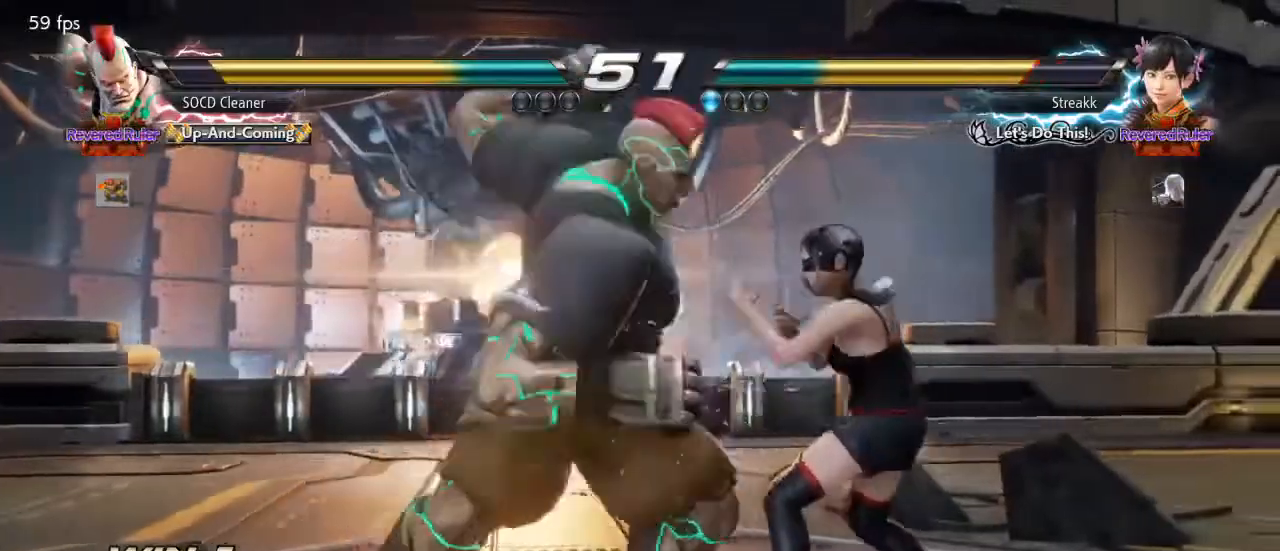
{"buttons": [], "events": [[333, "DPAD_LEFT", "up"], [400, "DPAD_LEFT", "down"], [500, "DPAD_LEFT", "up"]]}
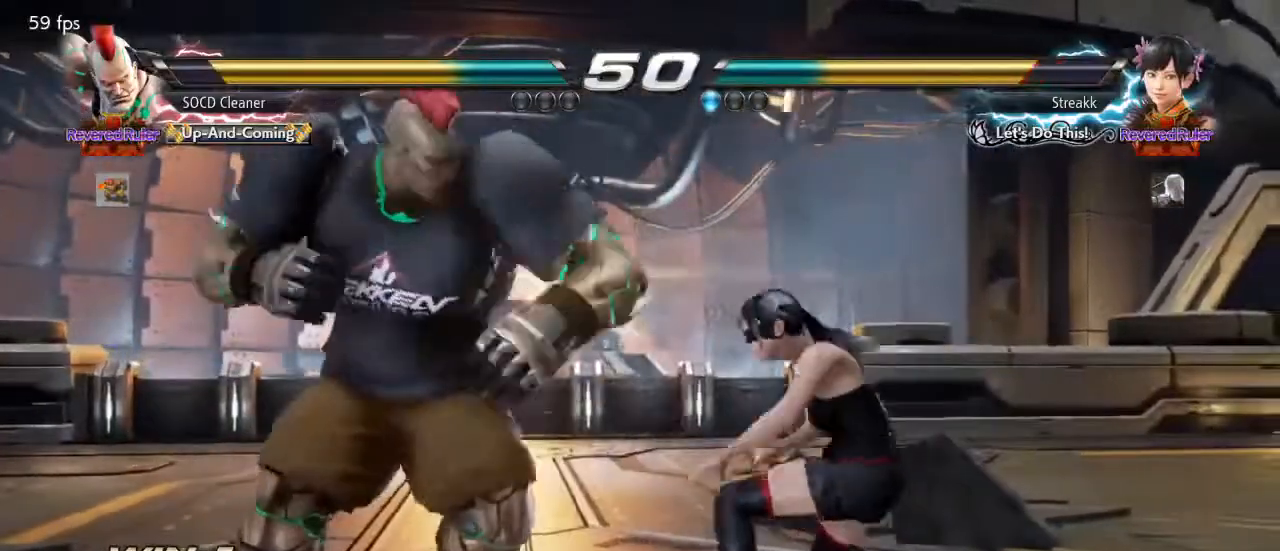
{"buttons": ["DPAD_LEFT"], "events": [[67, "DPAD_LEFT", "down"], [433, "DPAD_LEFT", "up"], [500, "DPAD_LEFT", "down"]]}
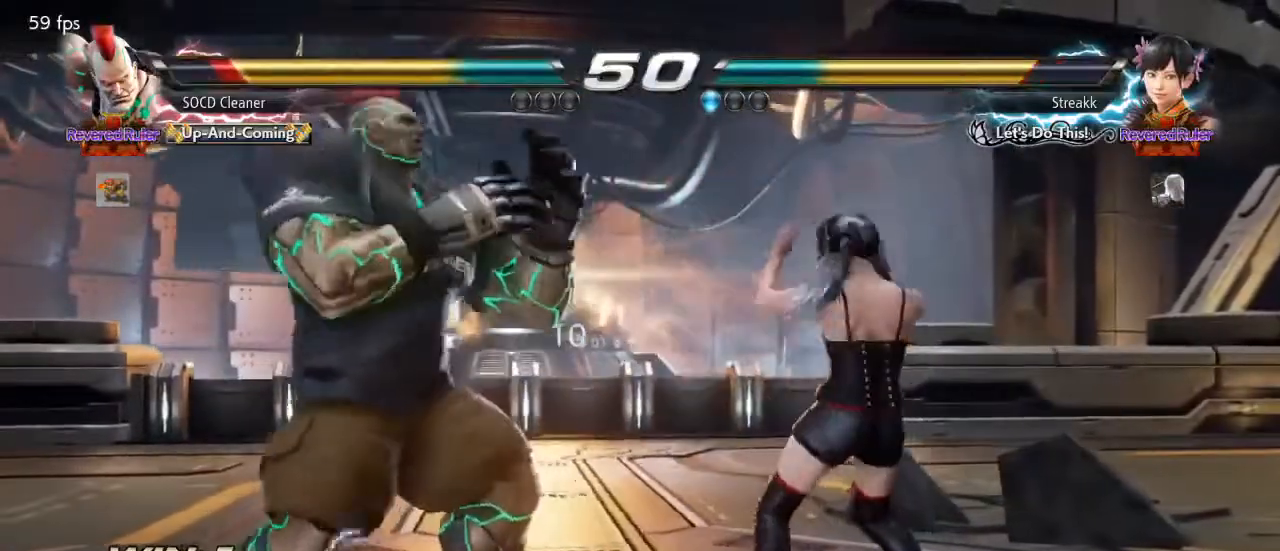
{"buttons": ["DPAD_DOWN", "DPAD_LEFT"], "events": [[67, "DPAD_LEFT", "up"], [133, "DPAD_LEFT", "down"], [400, "DPAD_DOWN", "down"]]}
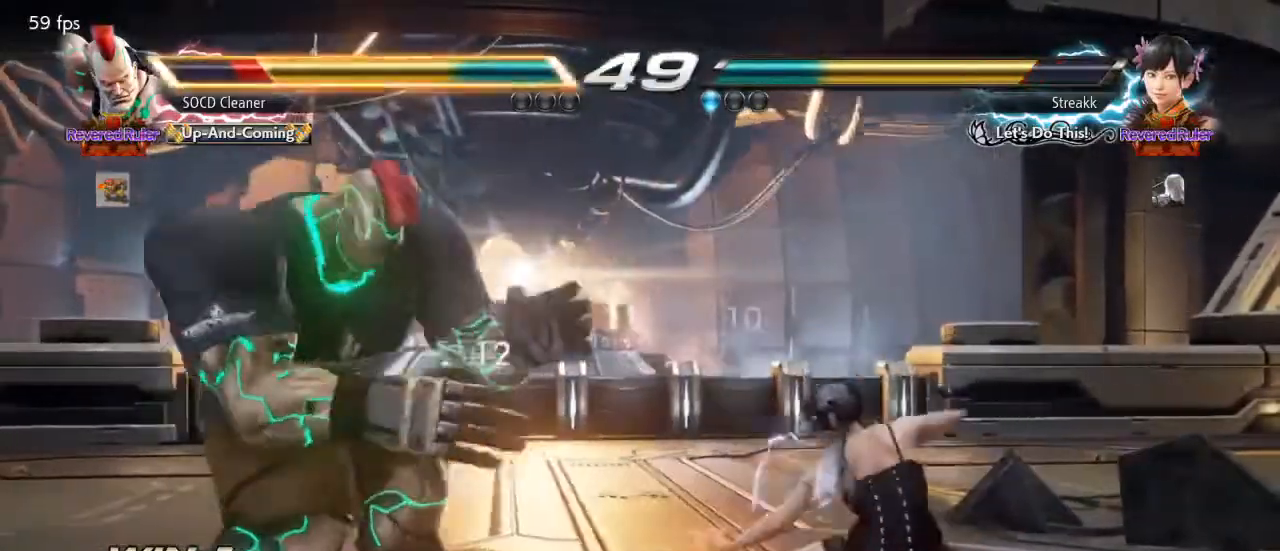
{"buttons": ["DPAD_LEFT"], "events": [[67, "DPAD_DOWN", "up"], [67, "DPAD_LEFT", "up"], [167, "DPAD_LEFT", "down"], [333, "DPAD_DOWN", "down"], [400, "DPAD_DOWN", "up"], [433, "DPAD_LEFT", "up"], [467, "DPAD_LEFT", "down"]]}
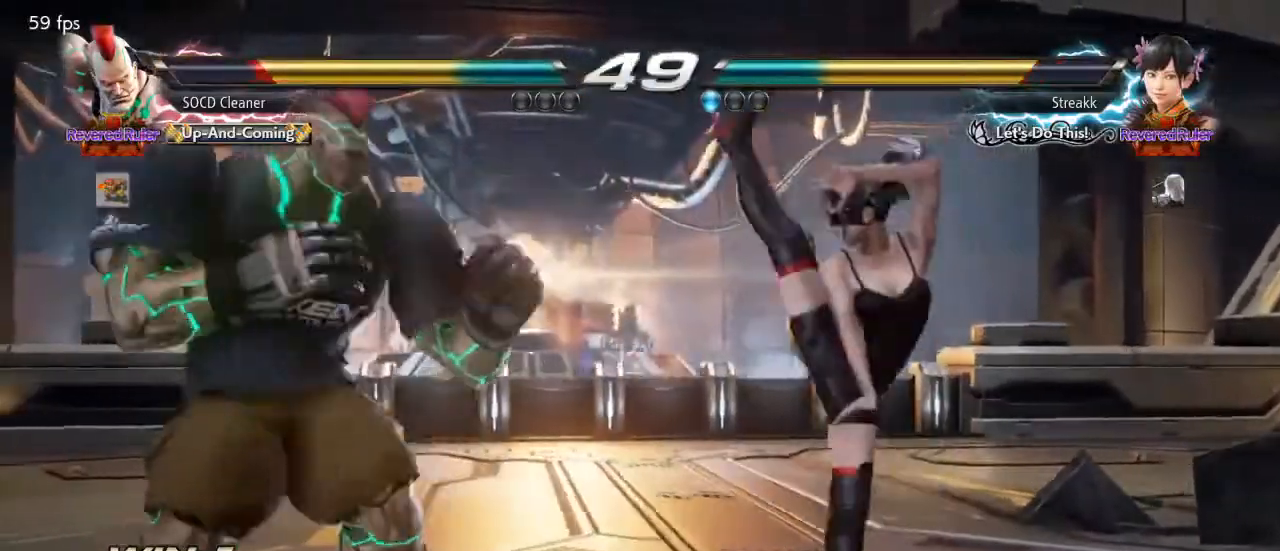
{"buttons": ["DPAD_LEFT"], "events": [[133, "DPAD_LEFT", "up"], [167, "DPAD_RIGHT", "down"], [200, "DPAD_DOWN", "down"], [200, "TRIANGLE", "down"], [300, "DPAD_DOWN", "up"], [333, "DPAD_LEFT", "down"], [333, "DPAD_RIGHT", "up"], [333, "TRIANGLE", "up"]]}
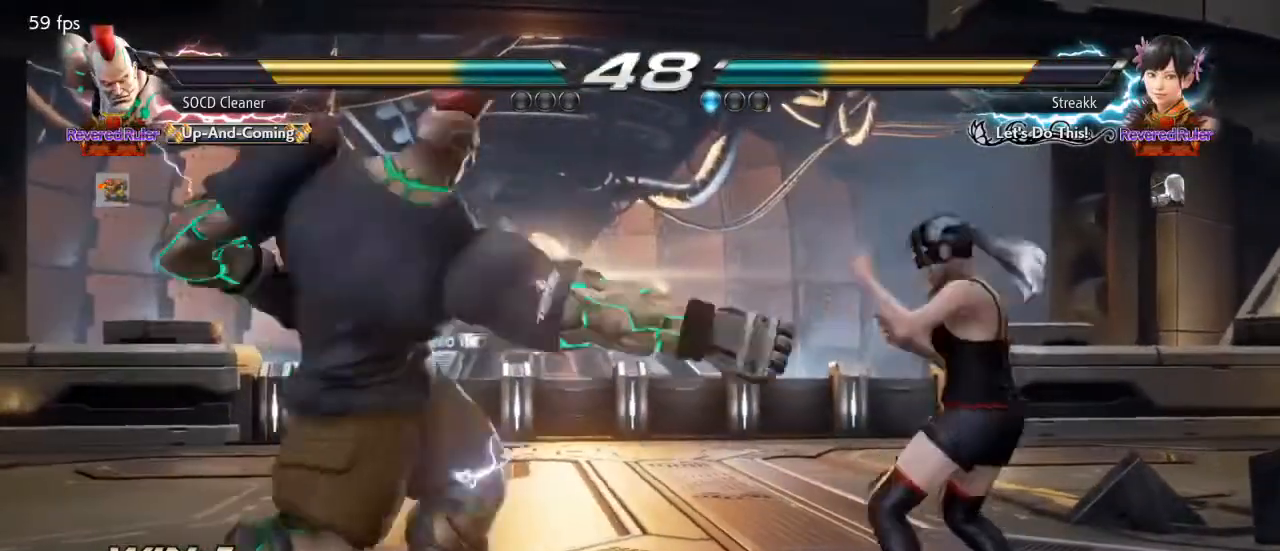
{"buttons": ["DPAD_LEFT"], "events": [[133, "DPAD_LEFT", "up"], [367, "DPAD_LEFT", "down"], [467, "DPAD_DOWN", "down"], [500, "DPAD_DOWN", "up"]]}
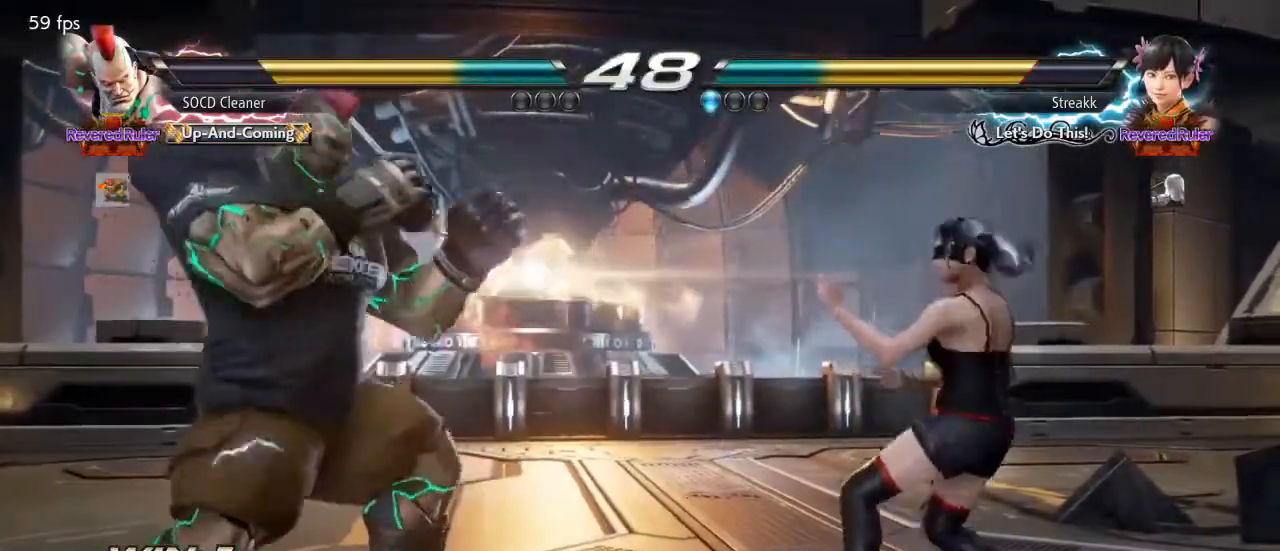
{"buttons": [], "events": [[67, "DPAD_LEFT", "up"], [100, "DPAD_LEFT", "down"], [233, "DPAD_DOWN", "down"], [267, "DPAD_DOWN", "up"], [300, "DPAD_LEFT", "up"], [333, "DPAD_LEFT", "down"], [467, "DPAD_LEFT", "up"]]}
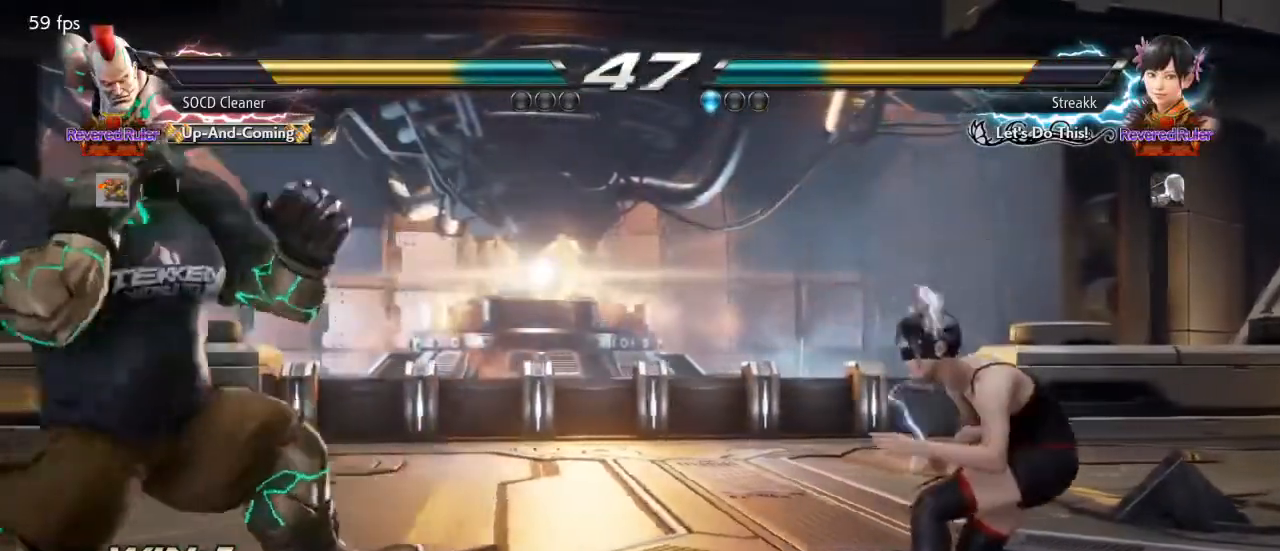
{"buttons": ["DPAD_LEFT"], "events": [[67, "DPAD_DOWN", "down"], [67, "DPAD_RIGHT", "down"], [67, "TRIANGLE", "down"], [133, "DPAD_DOWN", "up"], [133, "DPAD_LEFT", "down"], [133, "DPAD_RIGHT", "up"], [200, "TRIANGLE", "up"]]}
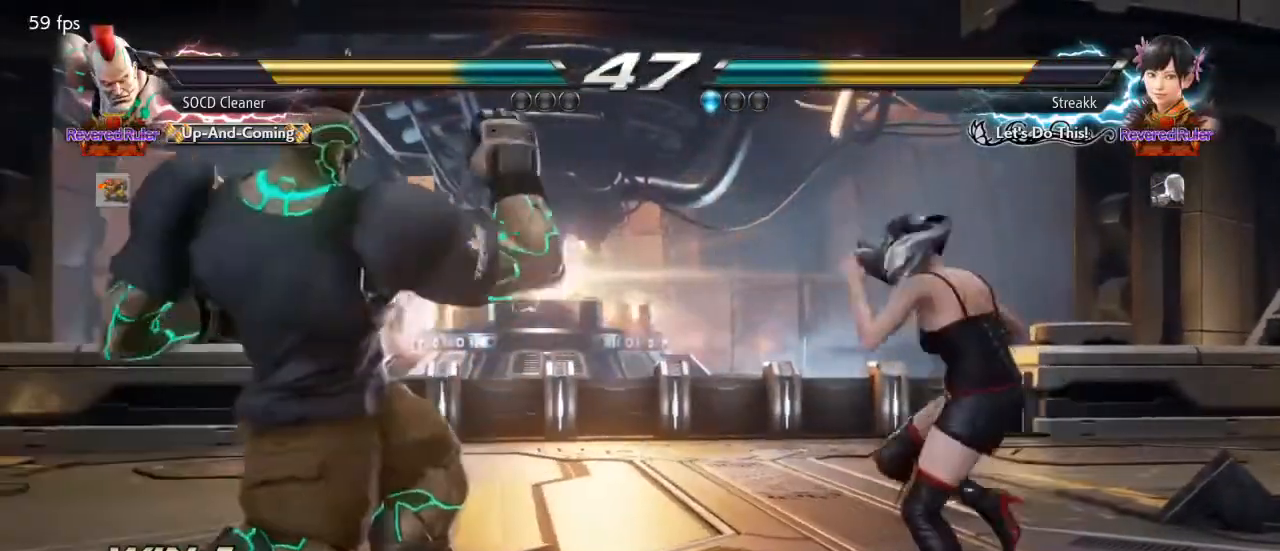
{"buttons": ["SQUARE", "DPAD_RIGHT"], "events": [[33, "DPAD_LEFT", "up"], [233, "DPAD_RIGHT", "down"], [267, "DPAD_RIGHT", "up"], [367, "DPAD_RIGHT", "down"], [467, "SQUARE", "down"]]}
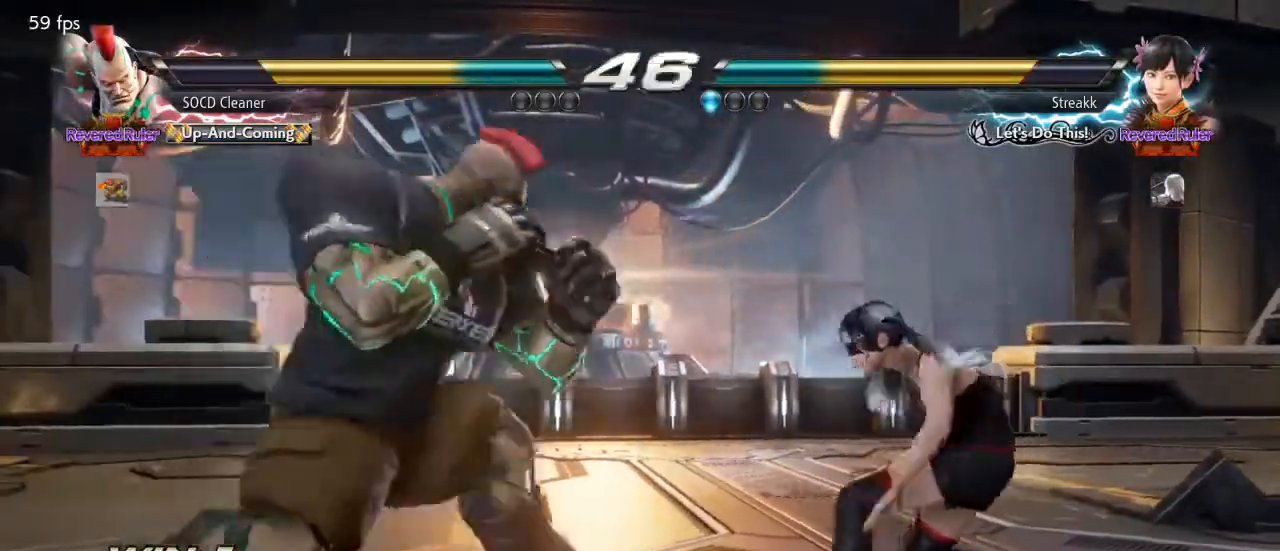
{"buttons": ["DPAD_LEFT"], "events": [[167, "DPAD_RIGHT", "up"], [200, "DPAD_LEFT", "down"], [200, "SQUARE", "up"]]}
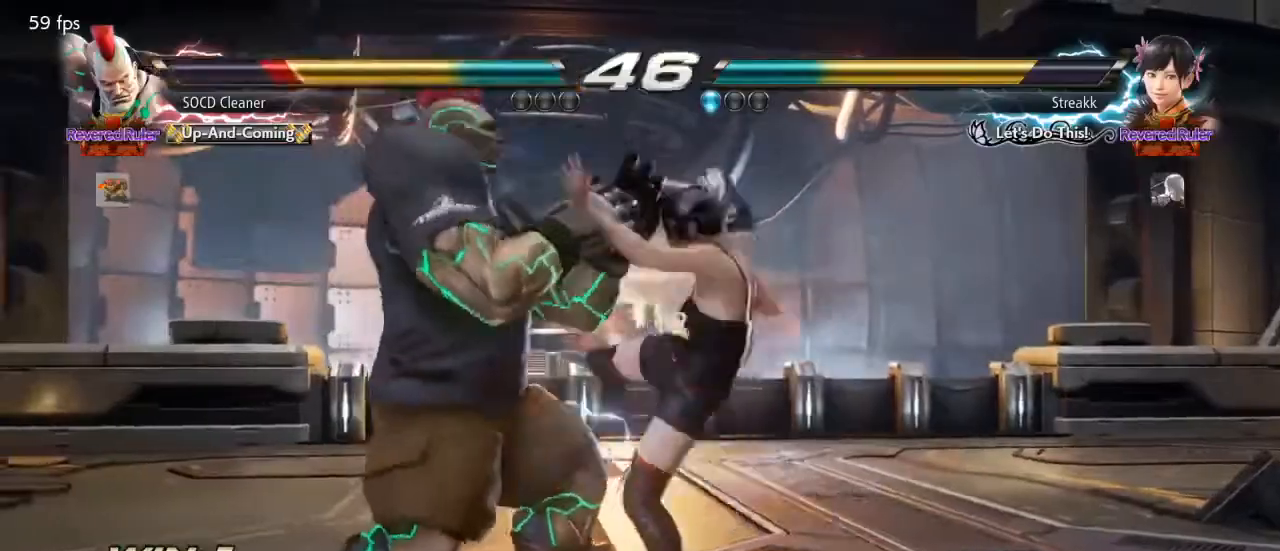
{"buttons": [], "events": [[333, "DPAD_LEFT", "up"]]}
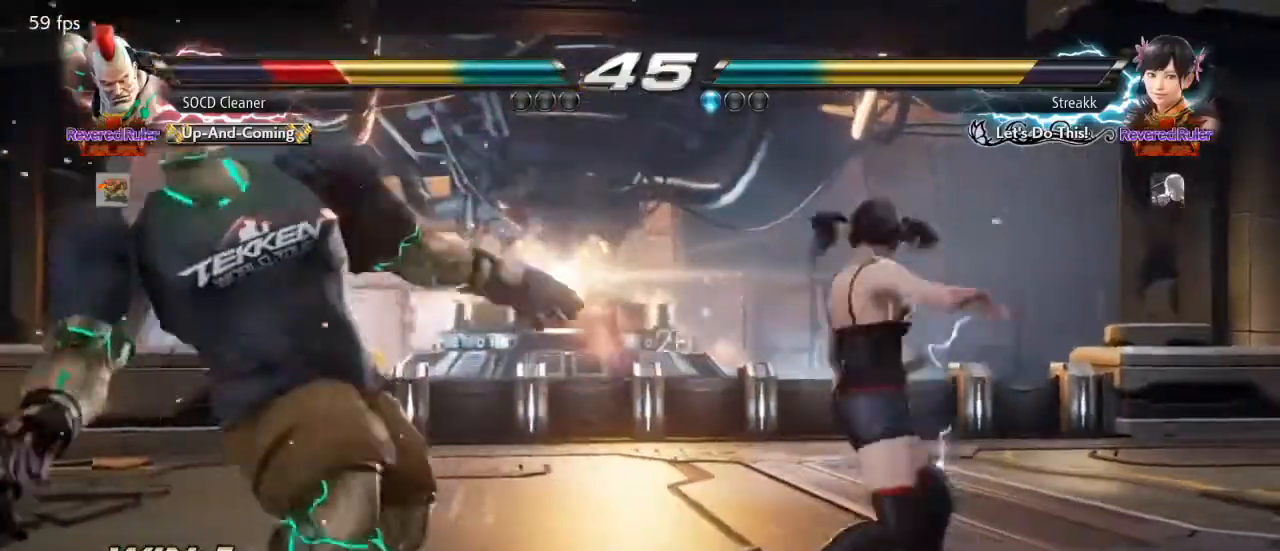
{"buttons": ["DPAD_LEFT"], "events": [[100, "DPAD_DOWN", "down"], [100, "DPAD_RIGHT", "down"], [100, "TRIANGLE", "down"], [167, "DPAD_DOWN", "up"], [167, "DPAD_RIGHT", "up"], [200, "DPAD_LEFT", "down"], [233, "TRIANGLE", "up"]]}
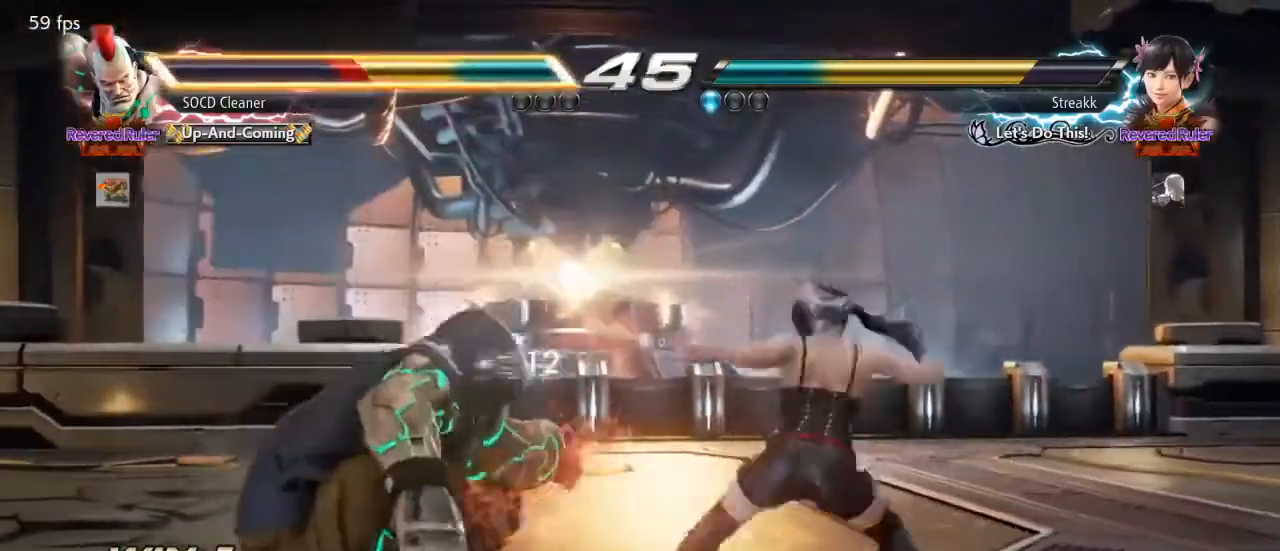
{"buttons": ["DPAD_LEFT"], "events": []}
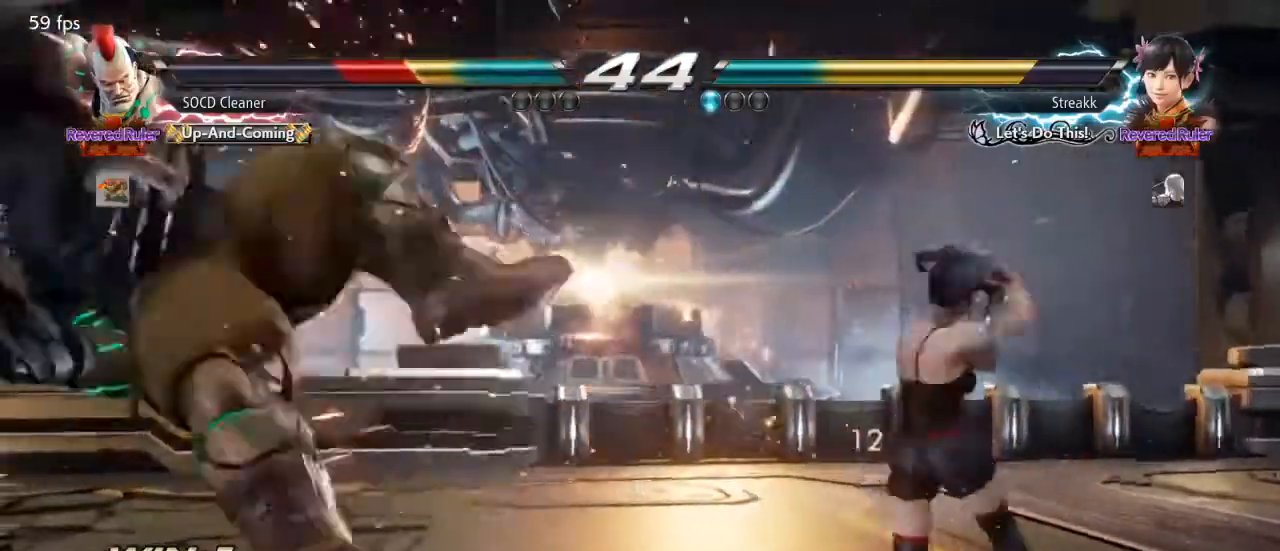
{"buttons": ["CROSS", "CIRCLE", "DPAD_DOWN", "DPAD_LEFT"], "events": [[33, "DPAD_LEFT", "up"], [267, "DPAD_DOWN", "down"], [267, "DPAD_LEFT", "down"], [300, "CIRCLE", "down"], [300, "CROSS", "down"]]}
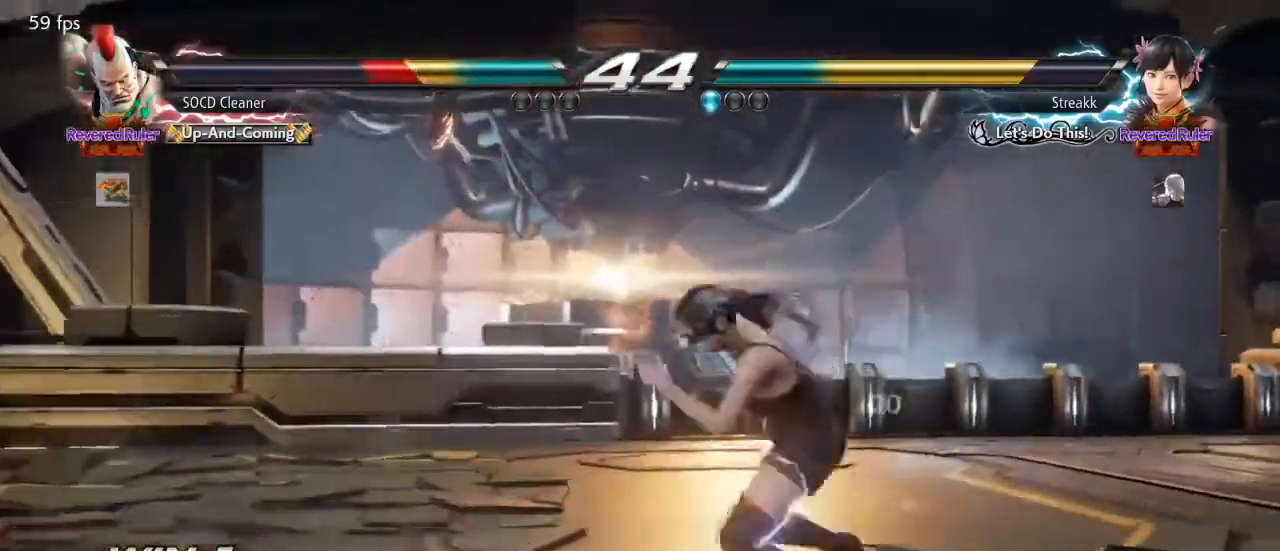
{"buttons": ["DPAD_LEFT"], "events": [[100, "DPAD_DOWN", "up"], [133, "CIRCLE", "up"], [133, "CROSS", "up"]]}
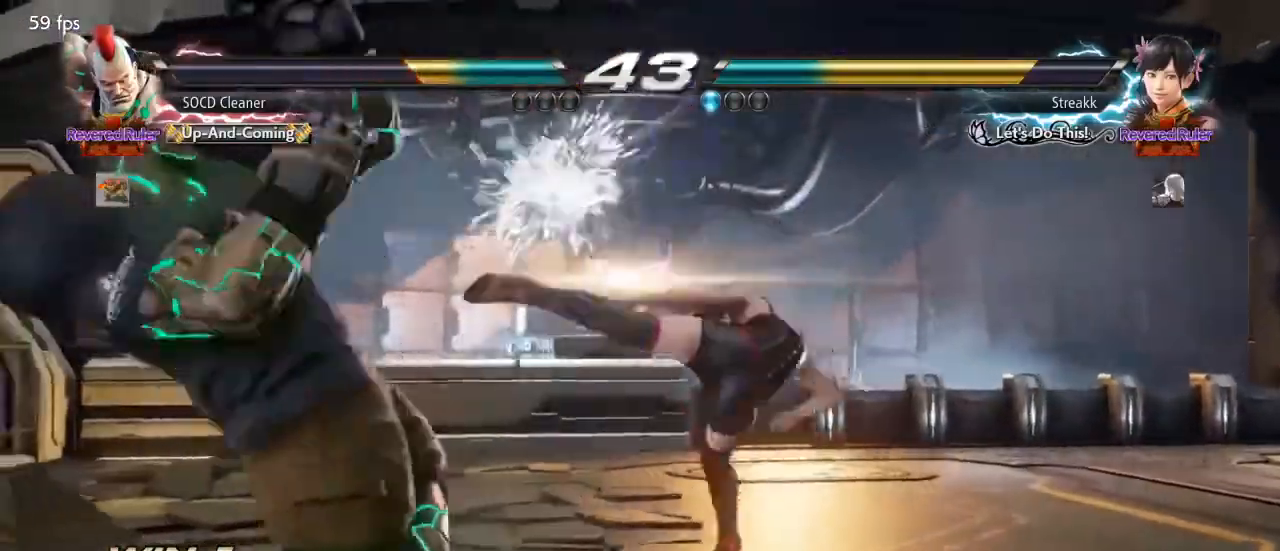
{"buttons": ["DPAD_RIGHT"], "events": [[133, "DPAD_LEFT", "up"], [233, "DPAD_LEFT", "down"], [300, "DPAD_LEFT", "up"], [367, "DPAD_LEFT", "down"], [467, "DPAD_LEFT", "up"], [500, "DPAD_RIGHT", "down"]]}
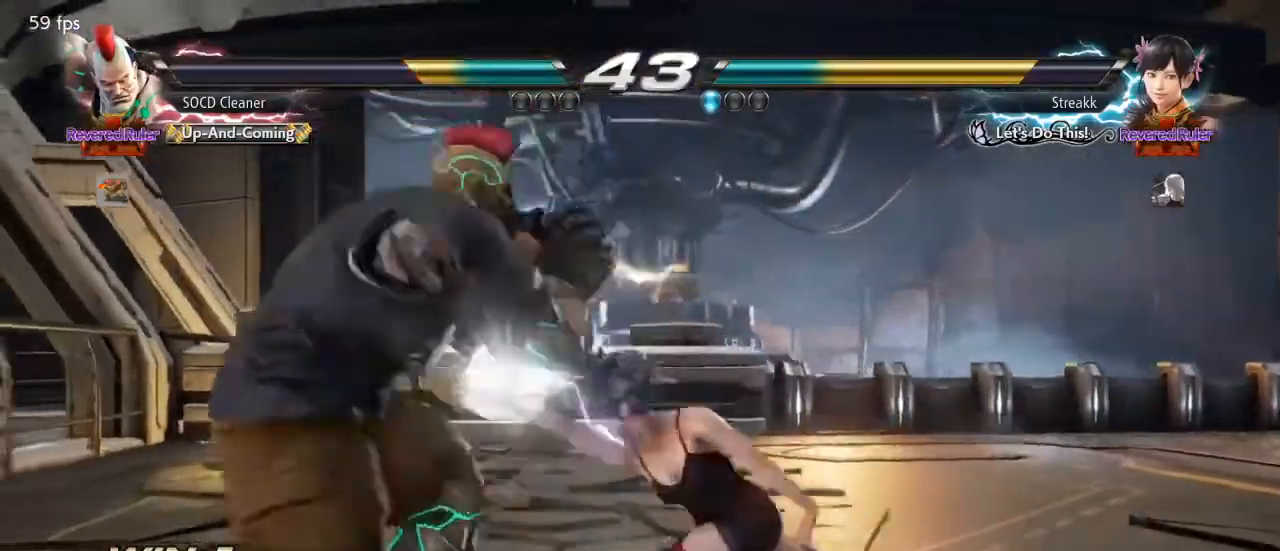
{"buttons": ["DPAD_LEFT"], "events": [[33, "DPAD_DOWN", "down"], [133, "DPAD_DOWN", "up"], [133, "DPAD_RIGHT", "up"], [200, "DPAD_LEFT", "down"]]}
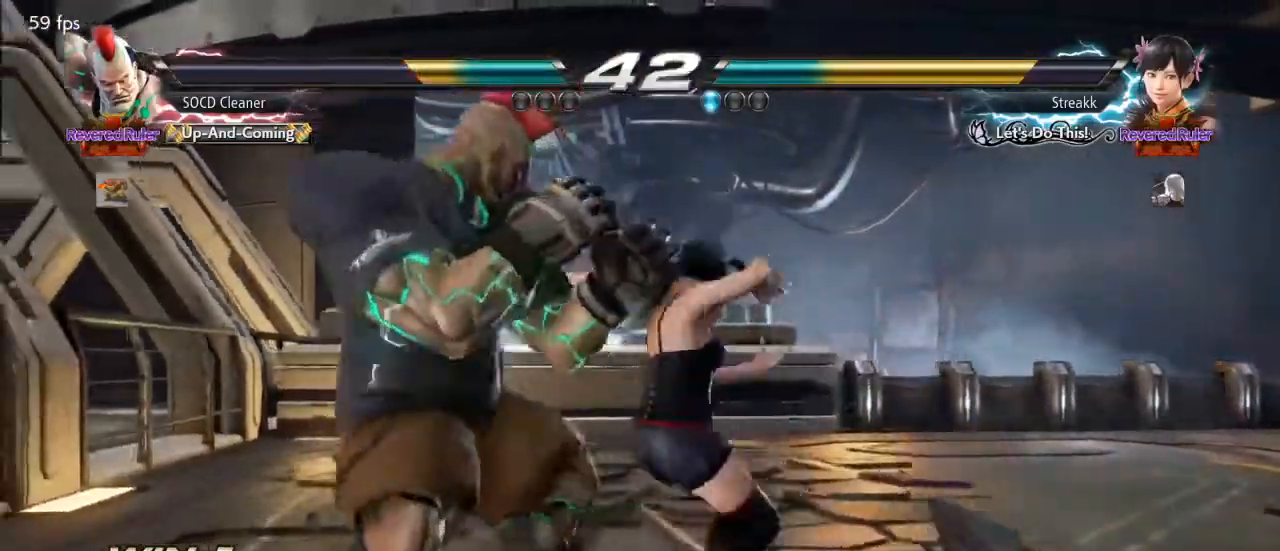
{"buttons": ["DPAD_LEFT"], "events": [[100, "DPAD_LEFT", "up"], [167, "DPAD_LEFT", "down"]]}
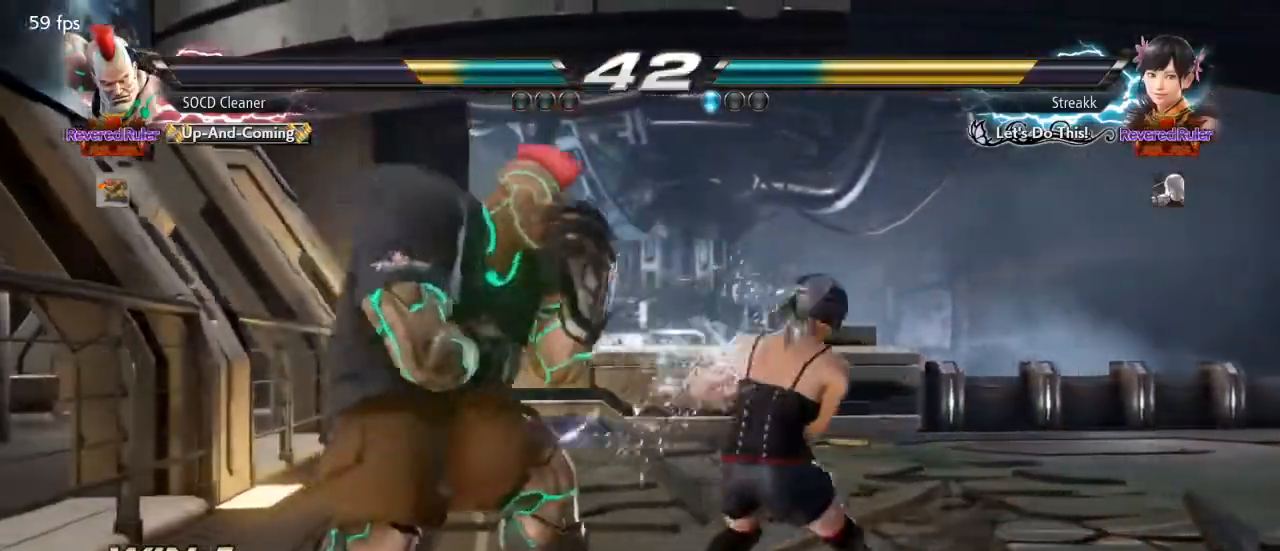
{"buttons": ["SQUARE", "DPAD_DOWN", "DPAD_LEFT"], "events": [[100, "DPAD_LEFT", "up"], [167, "DPAD_LEFT", "down"], [233, "DPAD_LEFT", "up"], [267, "DPAD_LEFT", "down"], [367, "DPAD_DOWN", "down"], [433, "SQUARE", "down"]]}
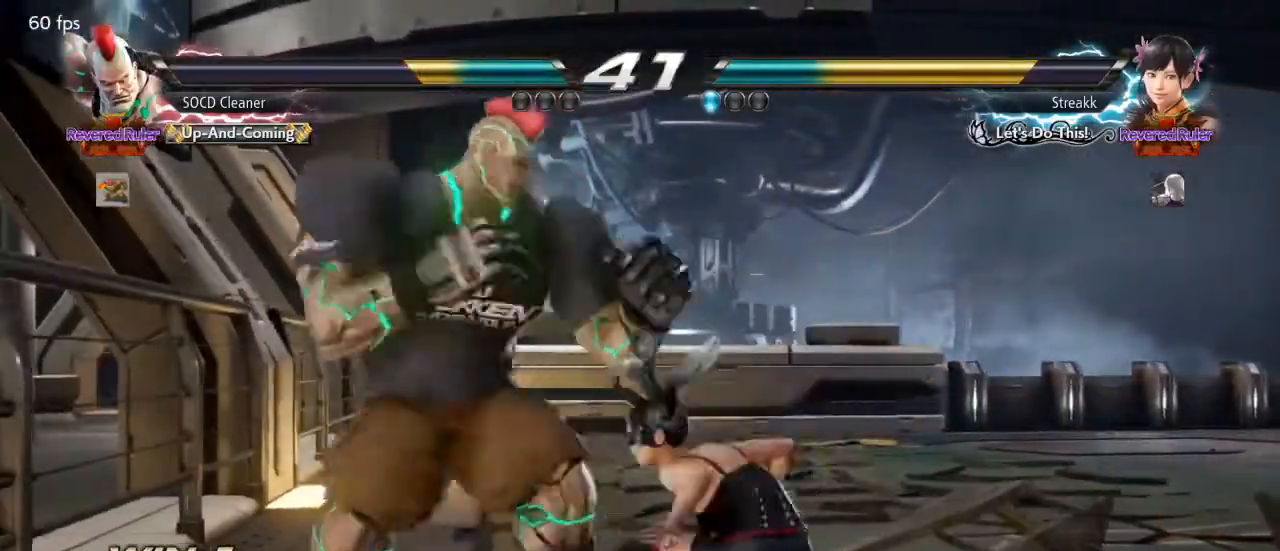
{"buttons": [], "events": [[100, "SQUARE", "up"], [200, "DPAD_DOWN", "up"], [433, "DPAD_LEFT", "up"]]}
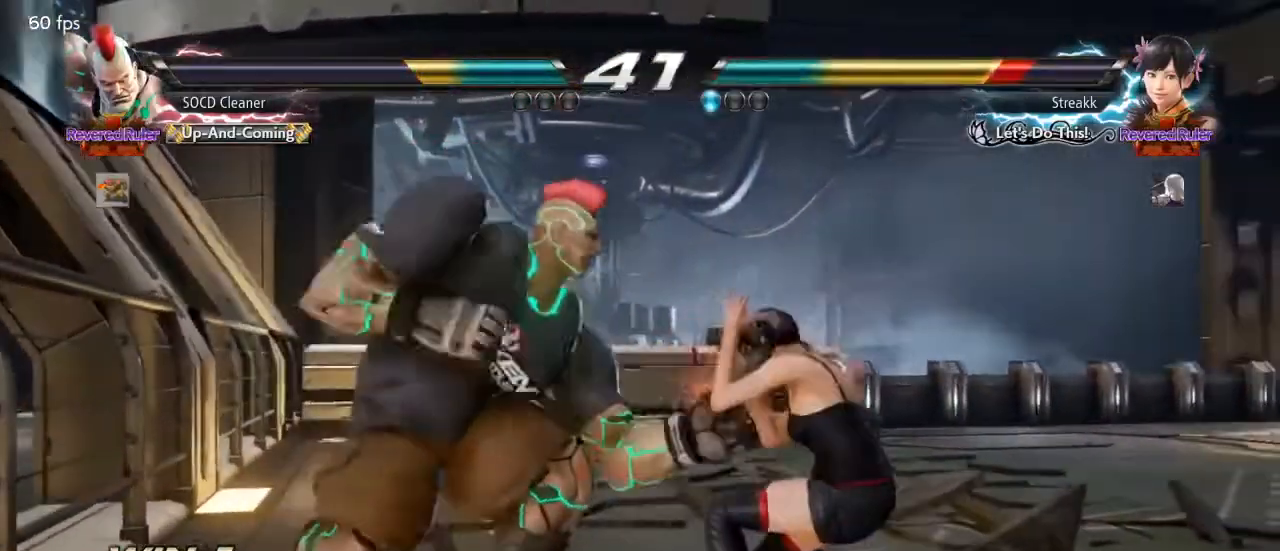
{"buttons": [], "events": [[67, "CIRCLE", "down"], [233, "CIRCLE", "up"]]}
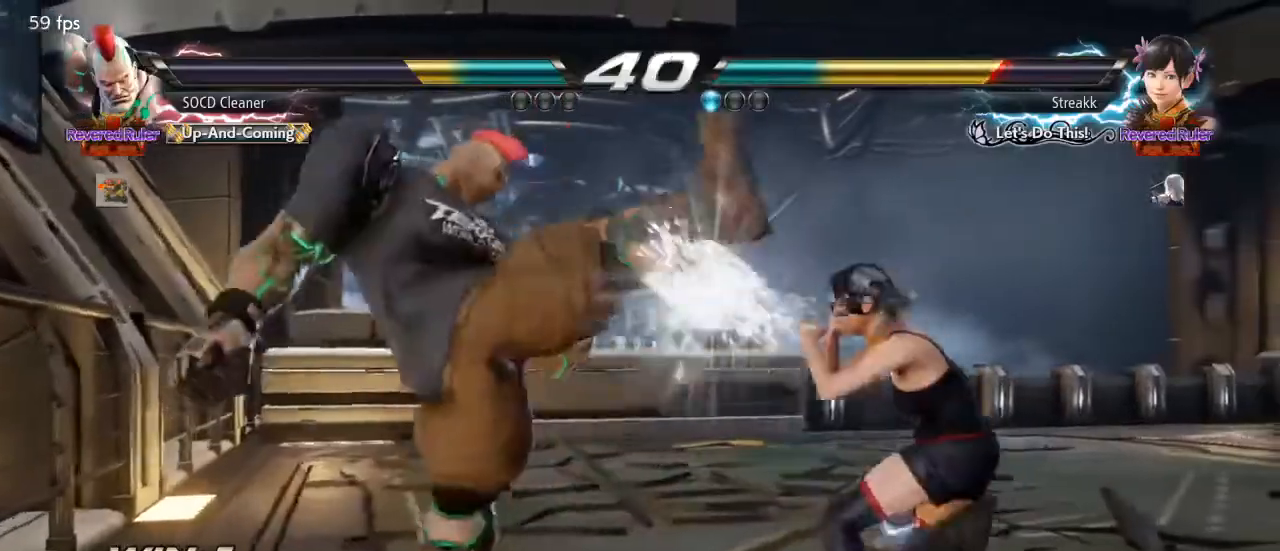
{"buttons": ["DPAD_LEFT"], "events": [[200, "TRIANGLE", "down"], [300, "DPAD_LEFT", "down"], [300, "TRIANGLE", "up"]]}
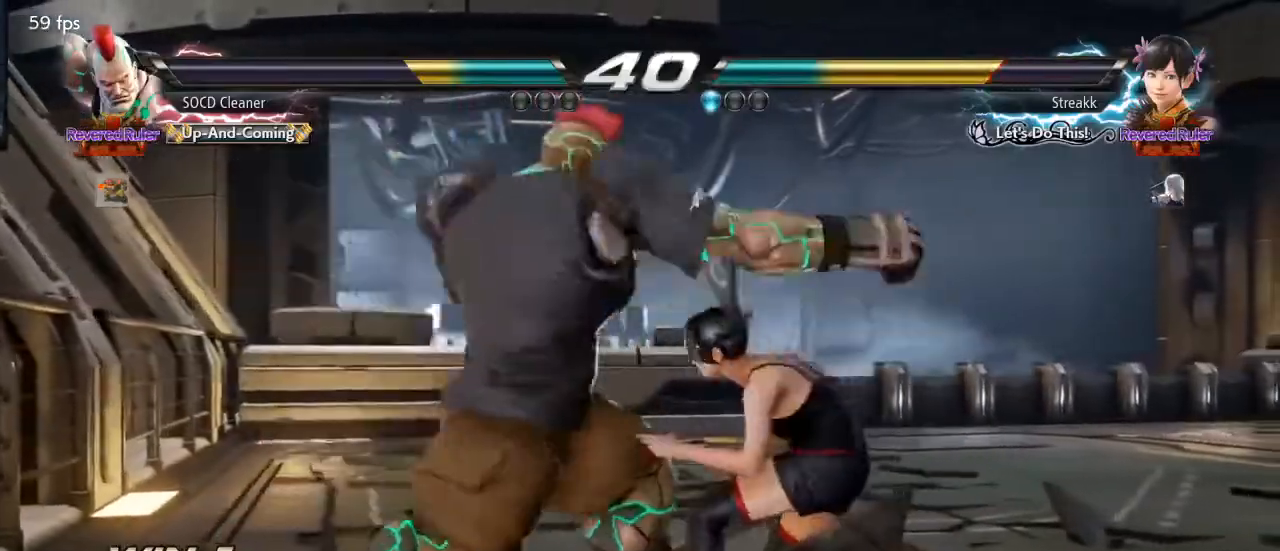
{"buttons": ["DPAD_LEFT"], "events": [[133, "DPAD_LEFT", "up"], [267, "TRIANGLE", "down"], [400, "TRIANGLE", "up"], [433, "DPAD_LEFT", "down"]]}